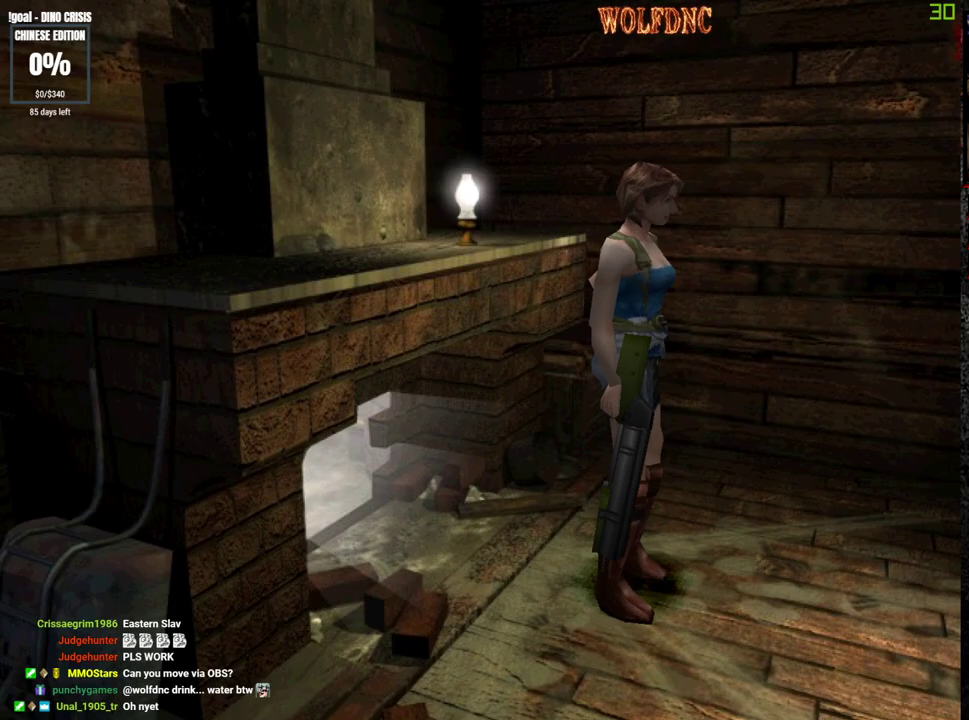
Gameplay with a controller (PlayStation layout); each line is a JSON object with the inputs held at the frame after it. "events" lists button and stick changes between this image and that frame as [ms after this image, input, new state], when the widget could be followed in between. Not read: L3 R3 SELECT.
{"buttons": ["DPAD_LEFT"], "events": [[83, "DPAD_LEFT", "down"], [83, "SQUARE", "down"], [133, "DPAD_RIGHT", "up"], [133, "TRIANGLE", "up"], [183, "CROSS", "down"], [267, "DPAD_LEFT", "up"], [267, "DPAD_RIGHT", "down"], [267, "SQUARE", "up"], [317, "DPAD_UP", "up"], [417, "CROSS", "up"], [467, "DPAD_LEFT", "down"], [467, "DPAD_RIGHT", "up"]]}
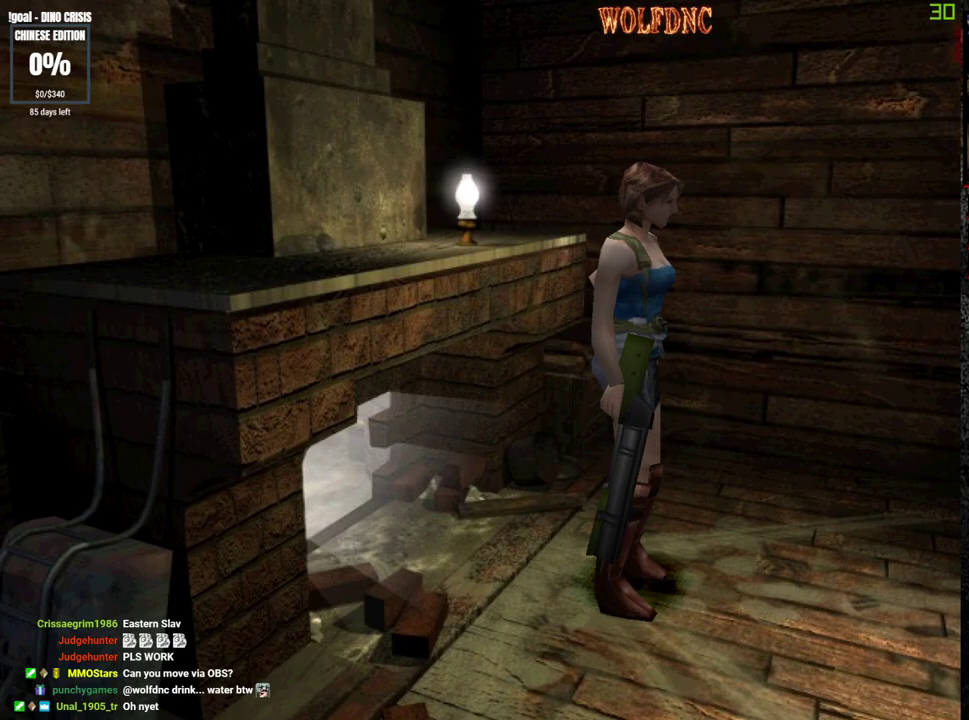
{"buttons": ["CROSS", "CIRCLE", "TRIANGLE", "DPAD_UP", "DPAD_LEFT"]}
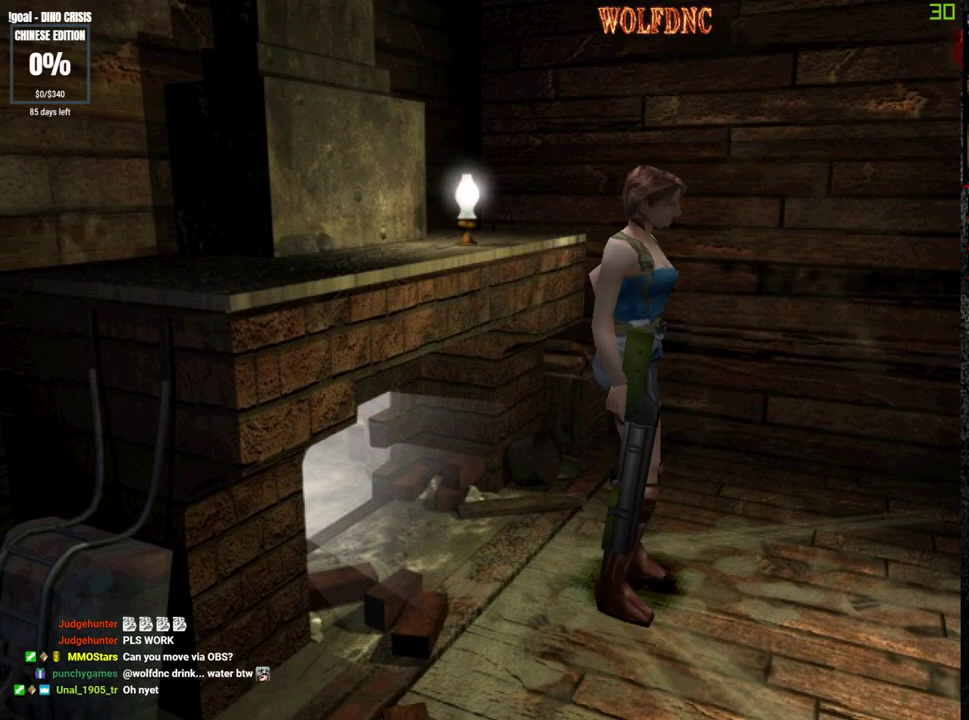
{"buttons": [], "events": [[17, "TRIANGLE", "up"], [83, "CIRCLE", "up"], [117, "DPAD_LEFT", "up"], [217, "DPAD_UP", "up"], [267, "CROSS", "up"]]}
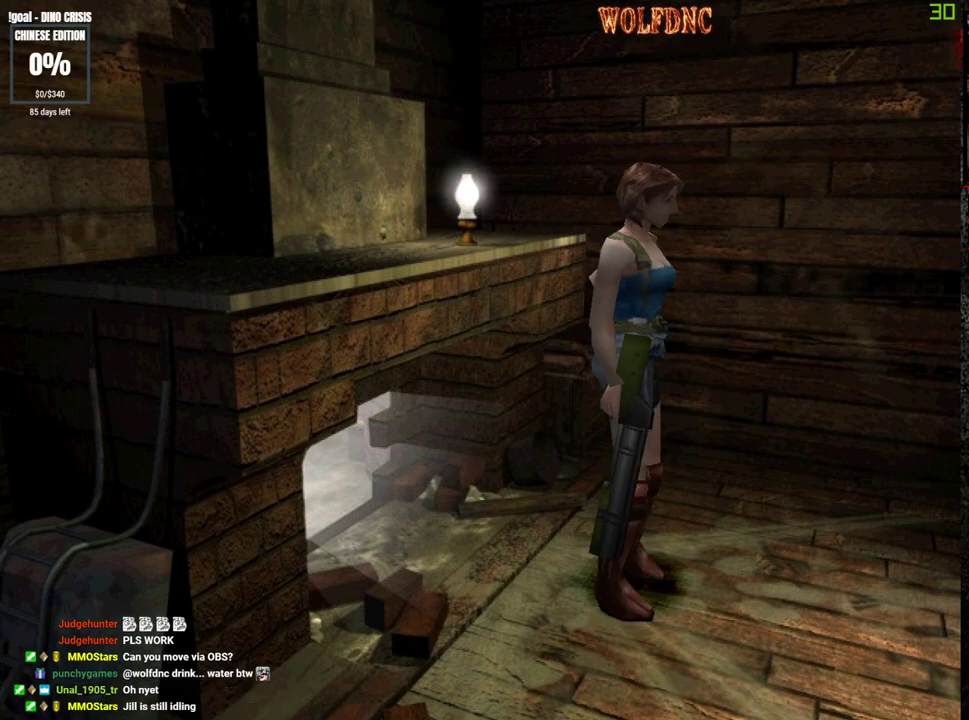
{"buttons": [], "events": []}
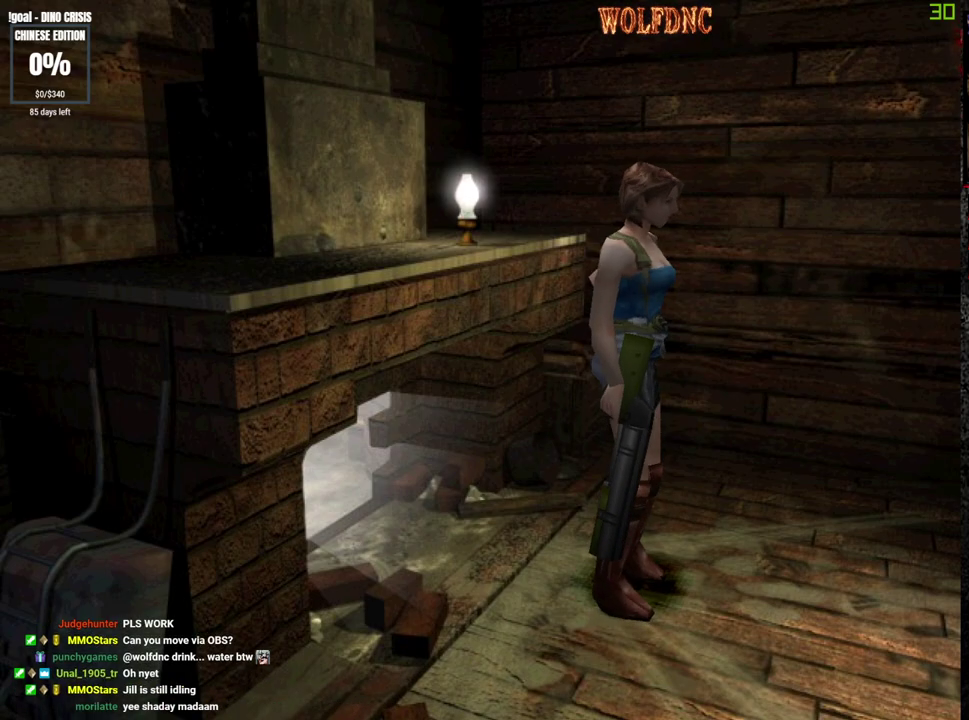
{"buttons": [], "events": []}
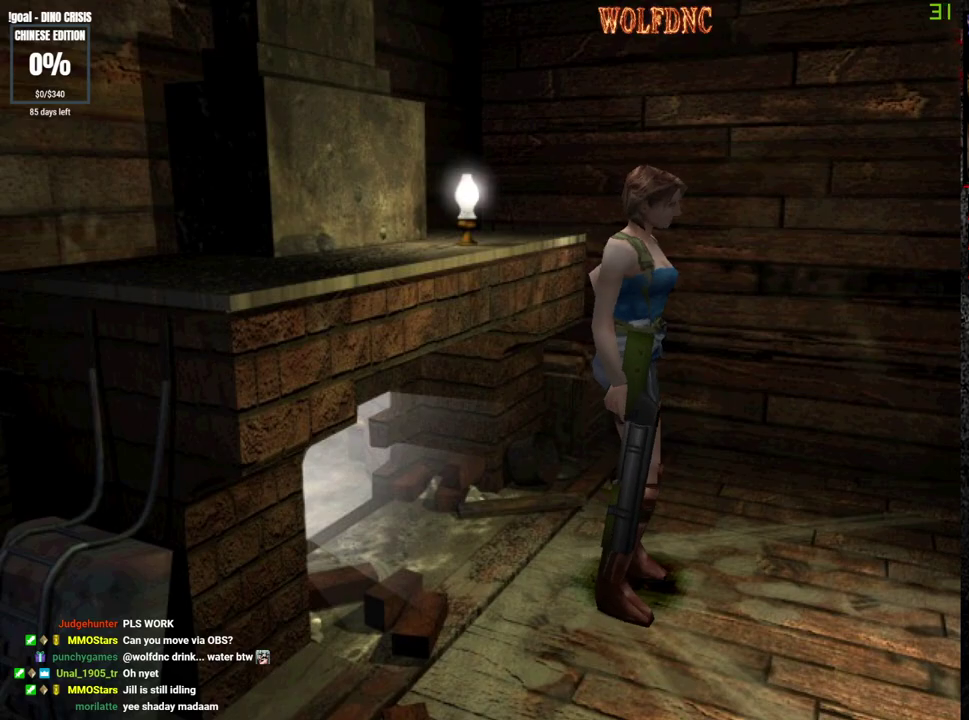
{"buttons": ["CROSS"], "events": [[400, "CROSS", "down"]]}
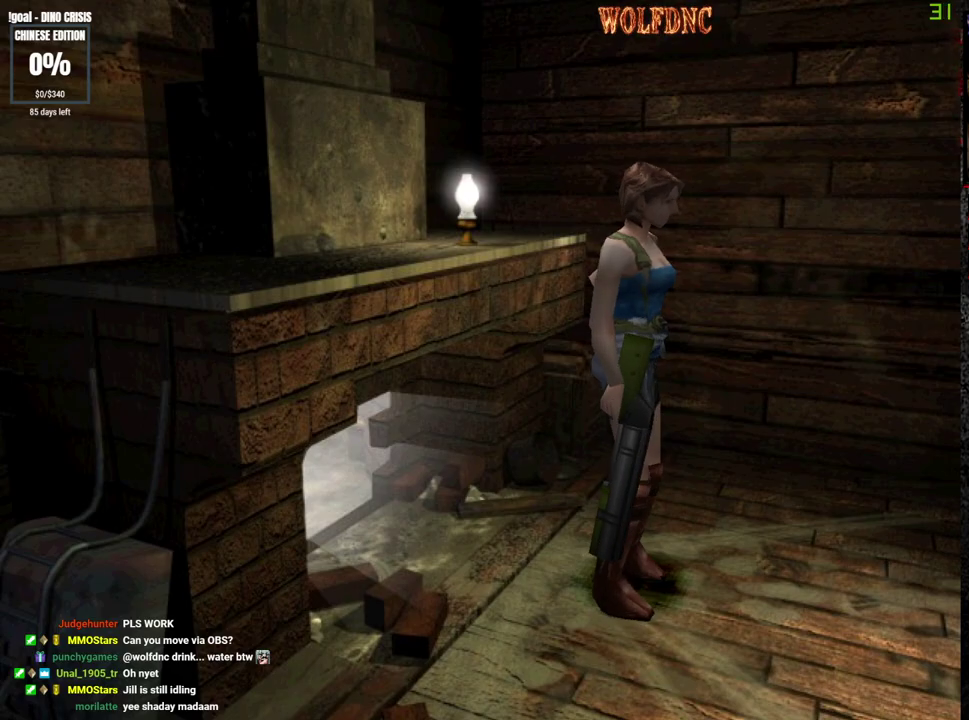
{"buttons": ["CROSS"], "events": [[83, "CROSS", "up"], [233, "CROSS", "down"], [317, "CROSS", "up"], [417, "CROSS", "down"]]}
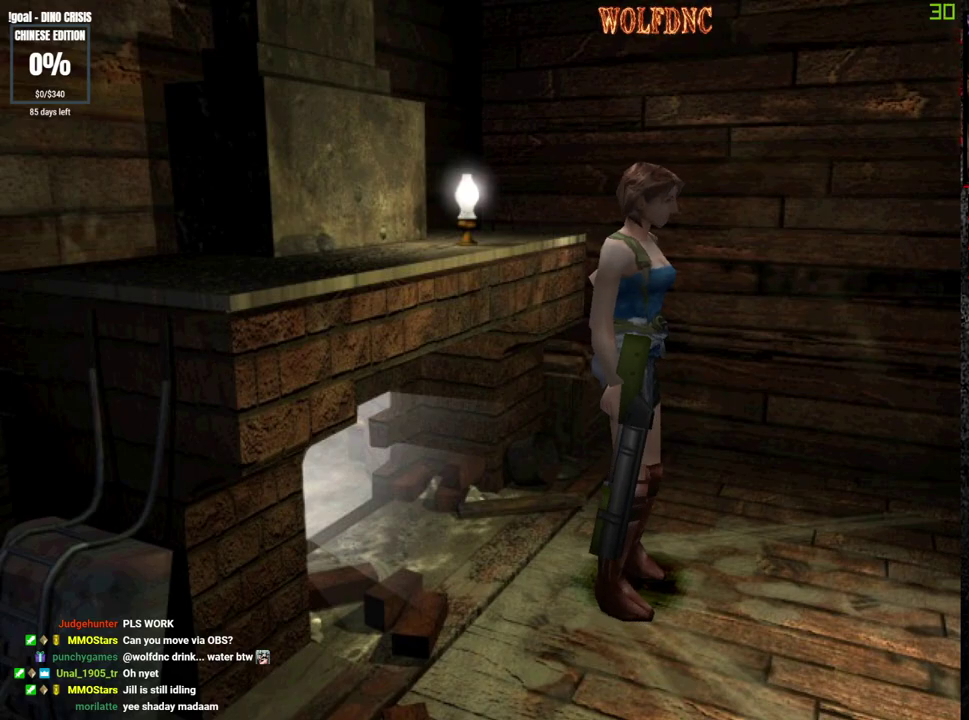
{"buttons": [], "events": [[17, "CROSS", "up"], [100, "CROSS", "down"], [200, "CROSS", "up"], [250, "CROSS", "down"], [383, "CROSS", "up"]]}
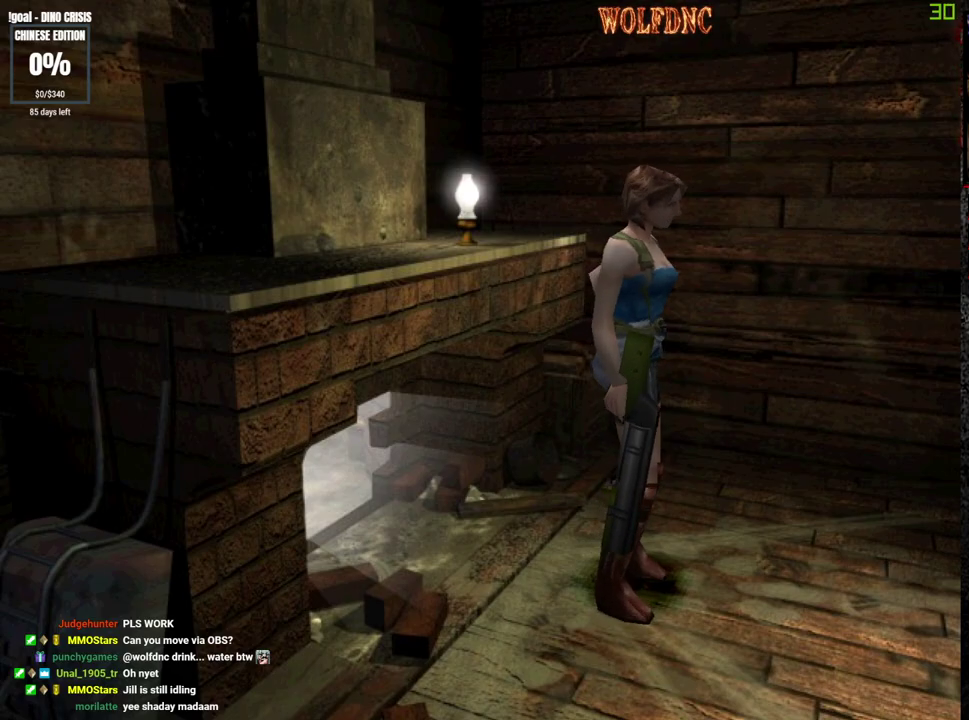
{"buttons": [], "events": []}
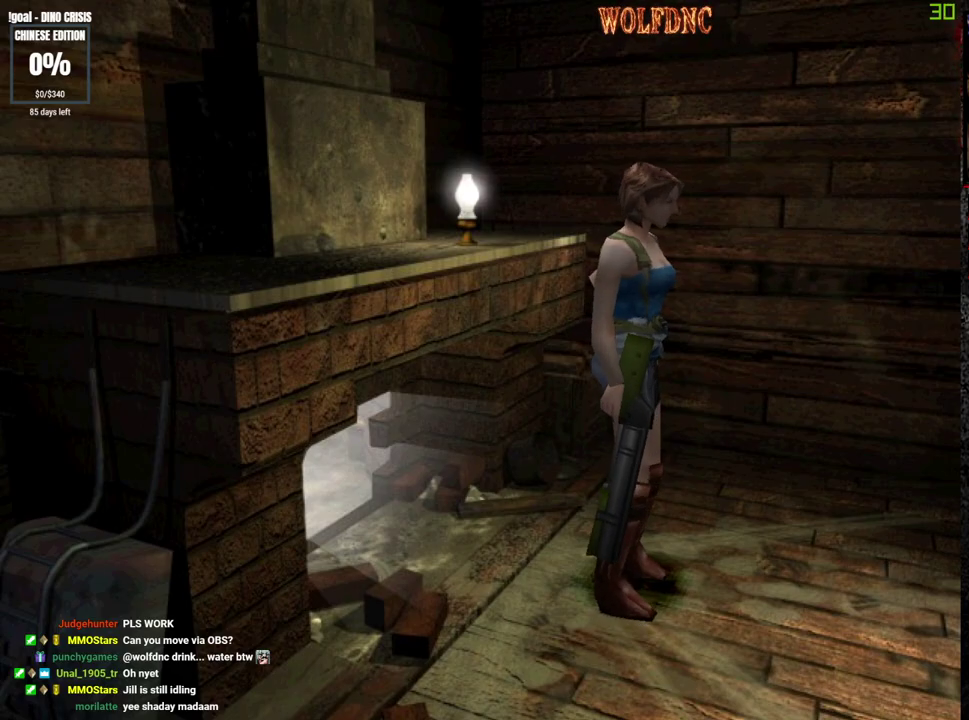
{"buttons": [], "events": []}
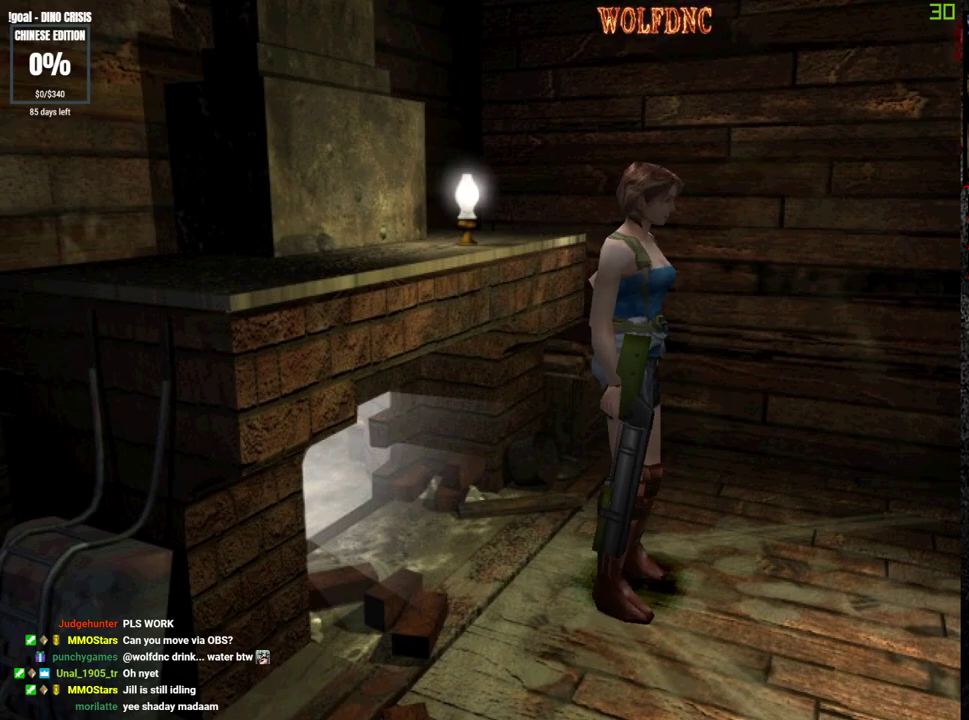
{"buttons": [], "events": []}
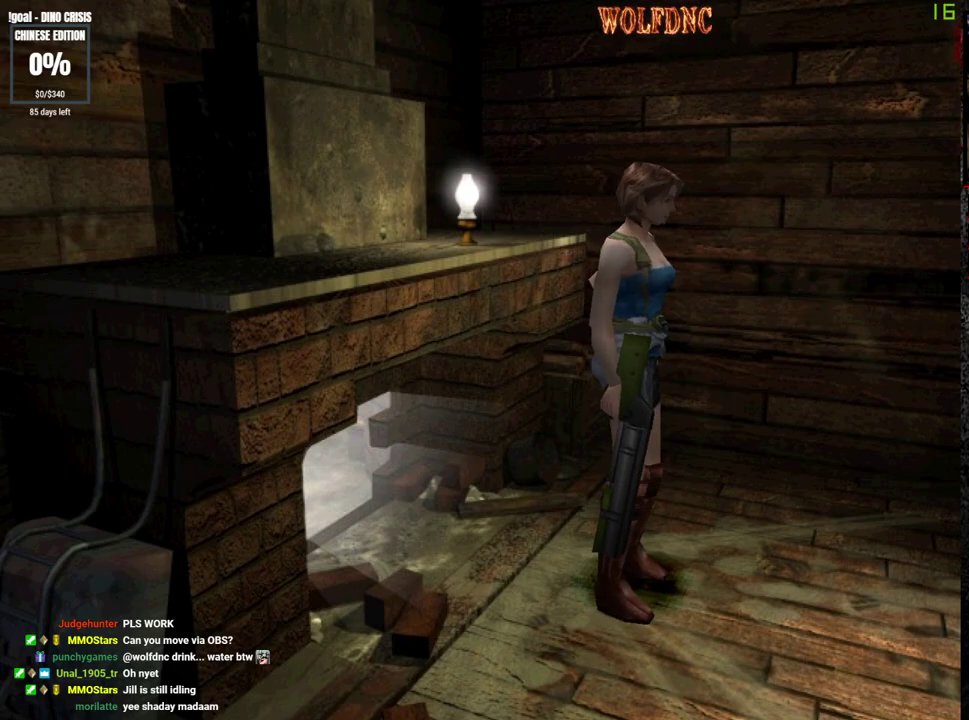
{"buttons": ["CROSS"], "events": [[450, "CROSS", "down"]]}
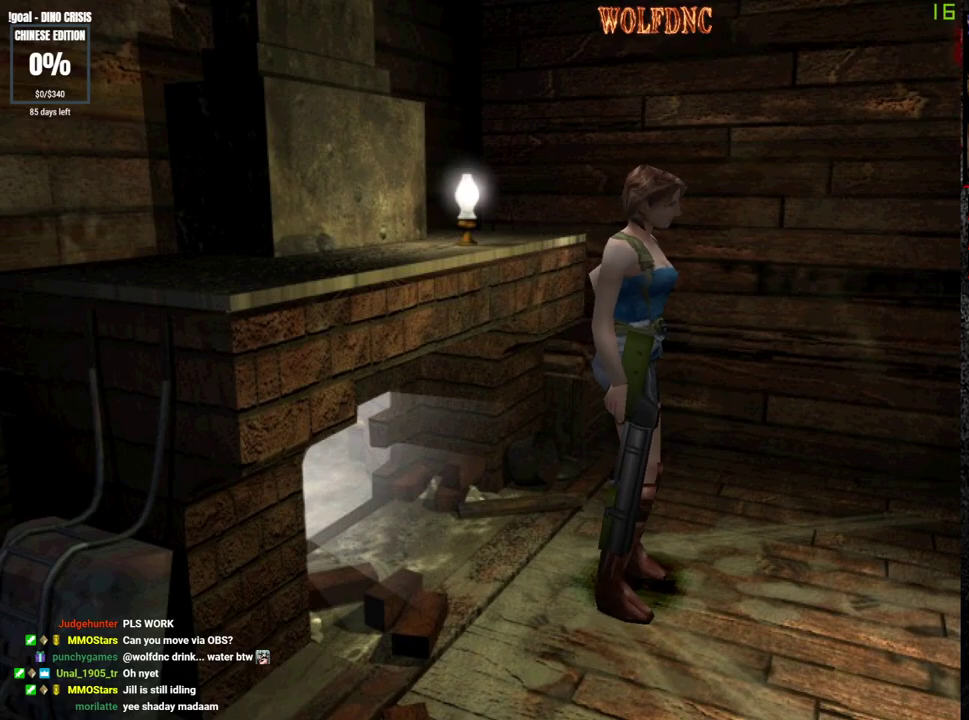
{"buttons": ["CROSS"], "events": [[33, "CROSS", "up"], [133, "CROSS", "down"], [367, "CROSS", "up"], [417, "CROSS", "down"]]}
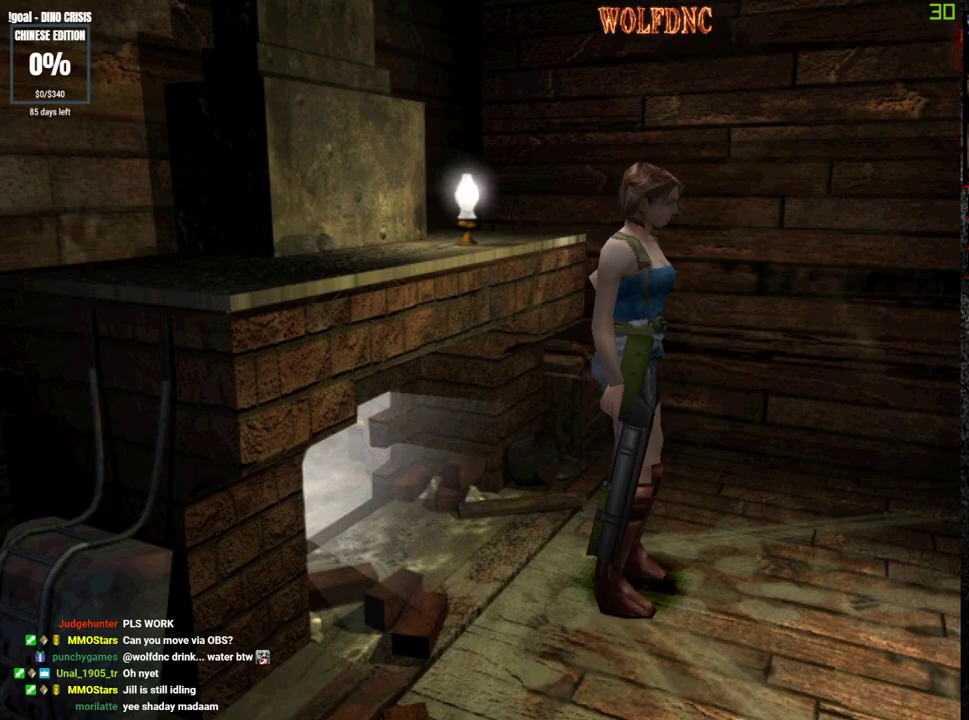
{"buttons": [], "events": [[150, "CROSS", "up"], [200, "CROSS", "down"], [333, "CROSS", "up"]]}
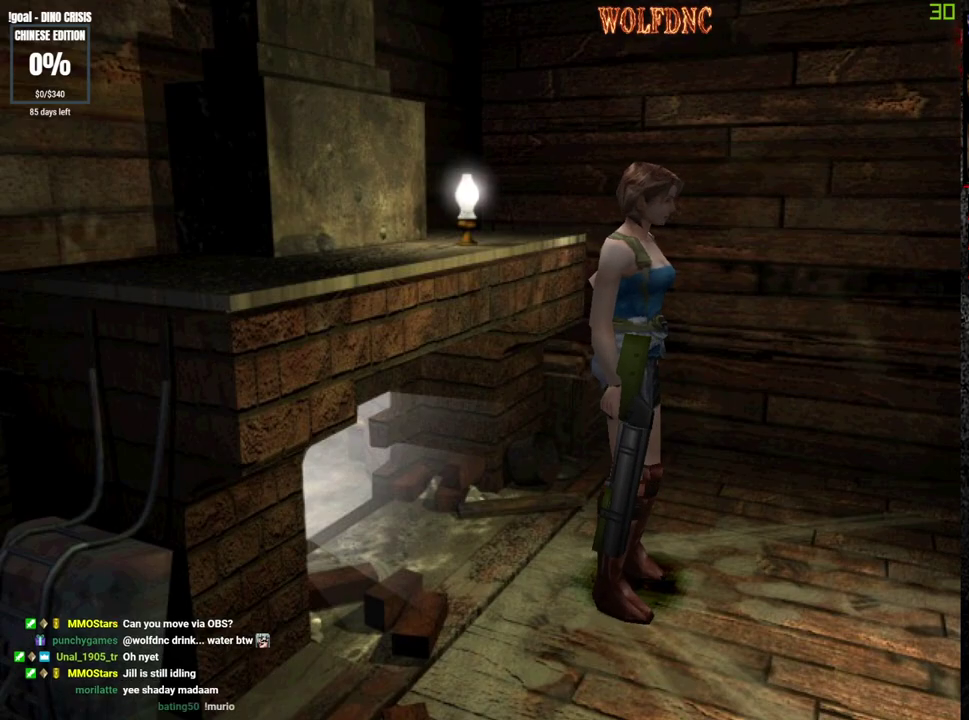
{"buttons": [], "events": []}
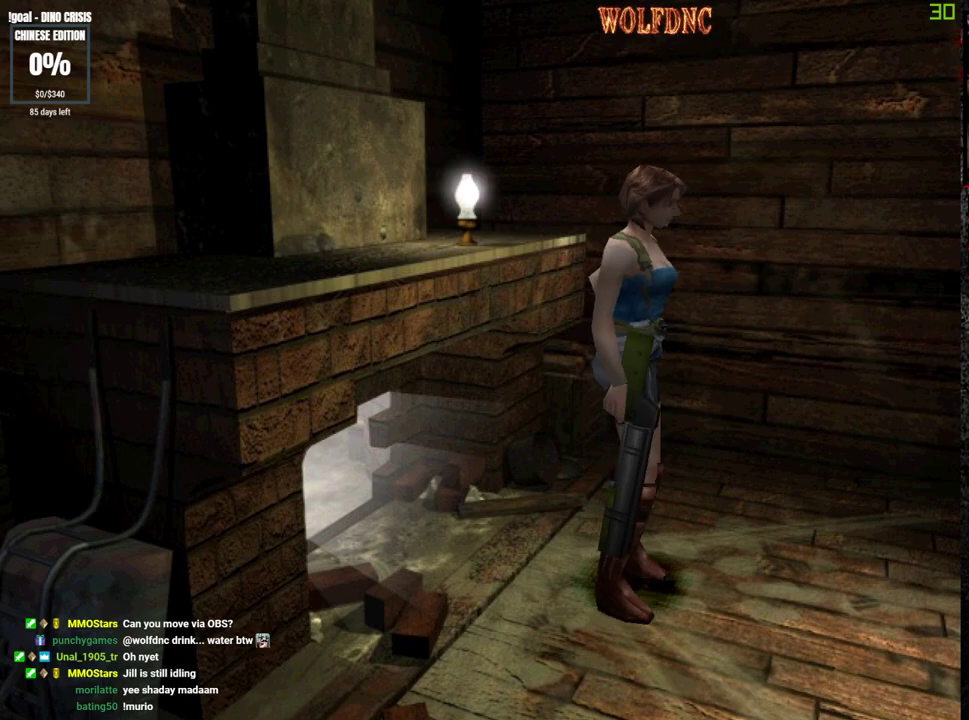
{"buttons": [], "events": []}
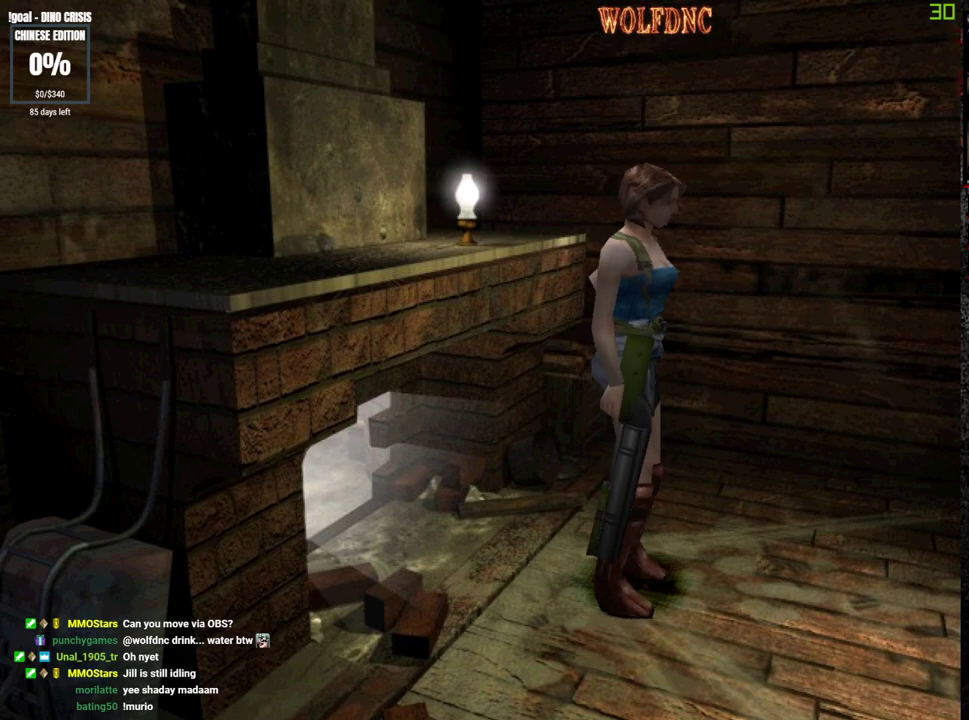
{"buttons": [], "events": []}
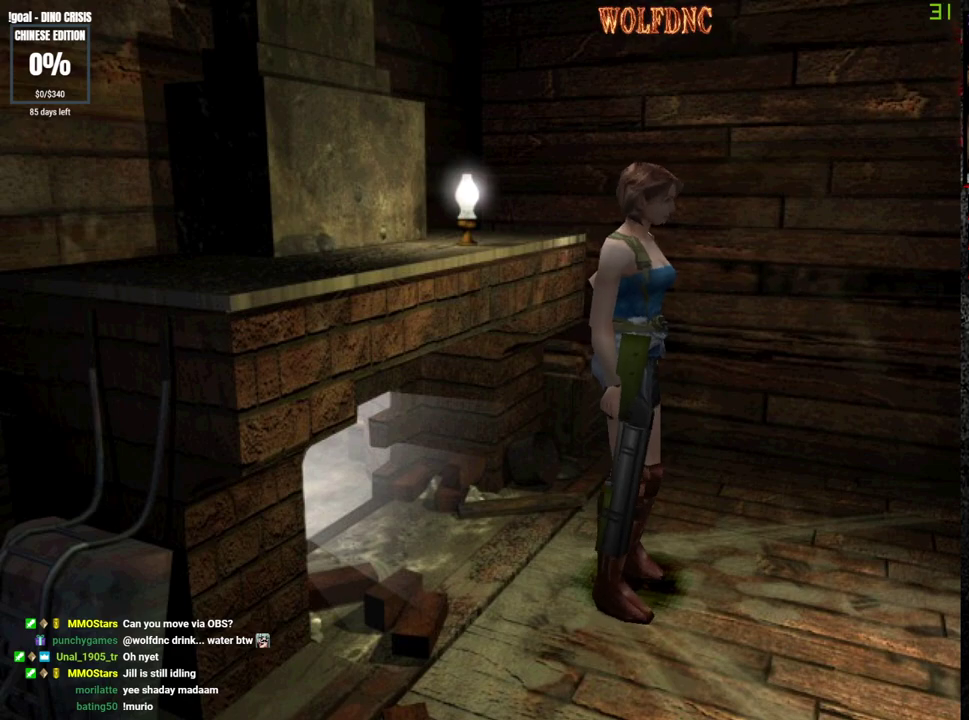
{"buttons": [], "events": []}
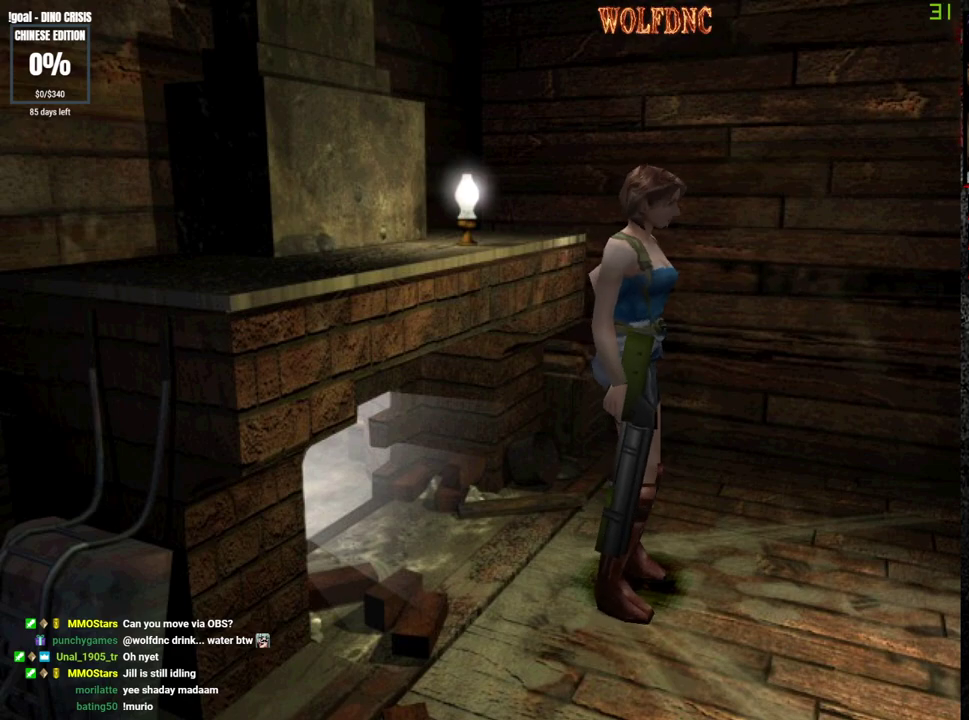
{"buttons": [], "events": []}
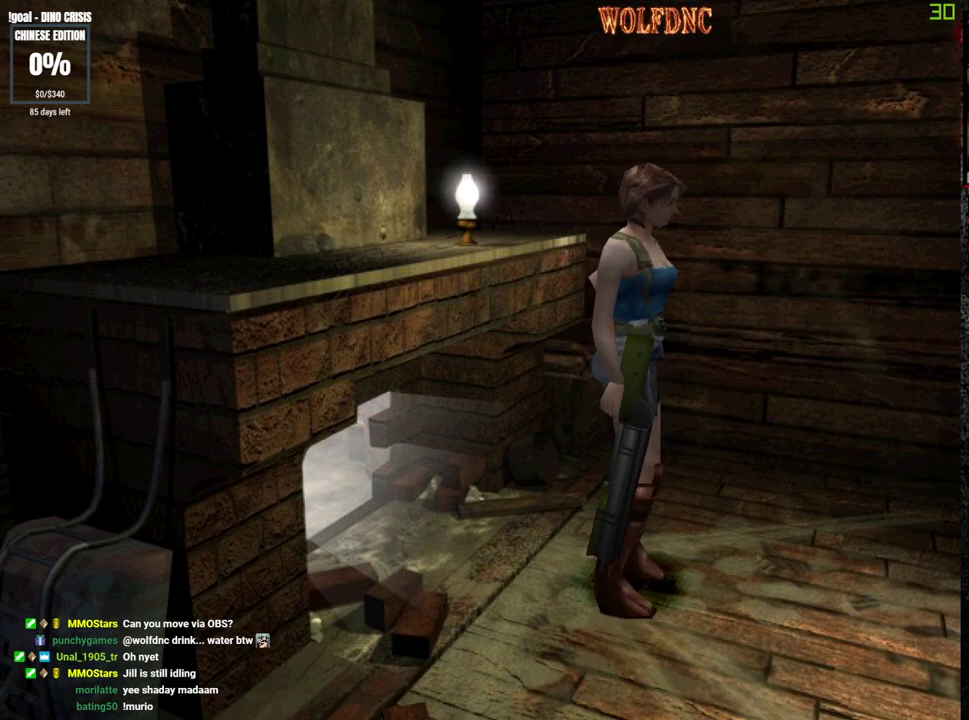
{"buttons": [], "events": []}